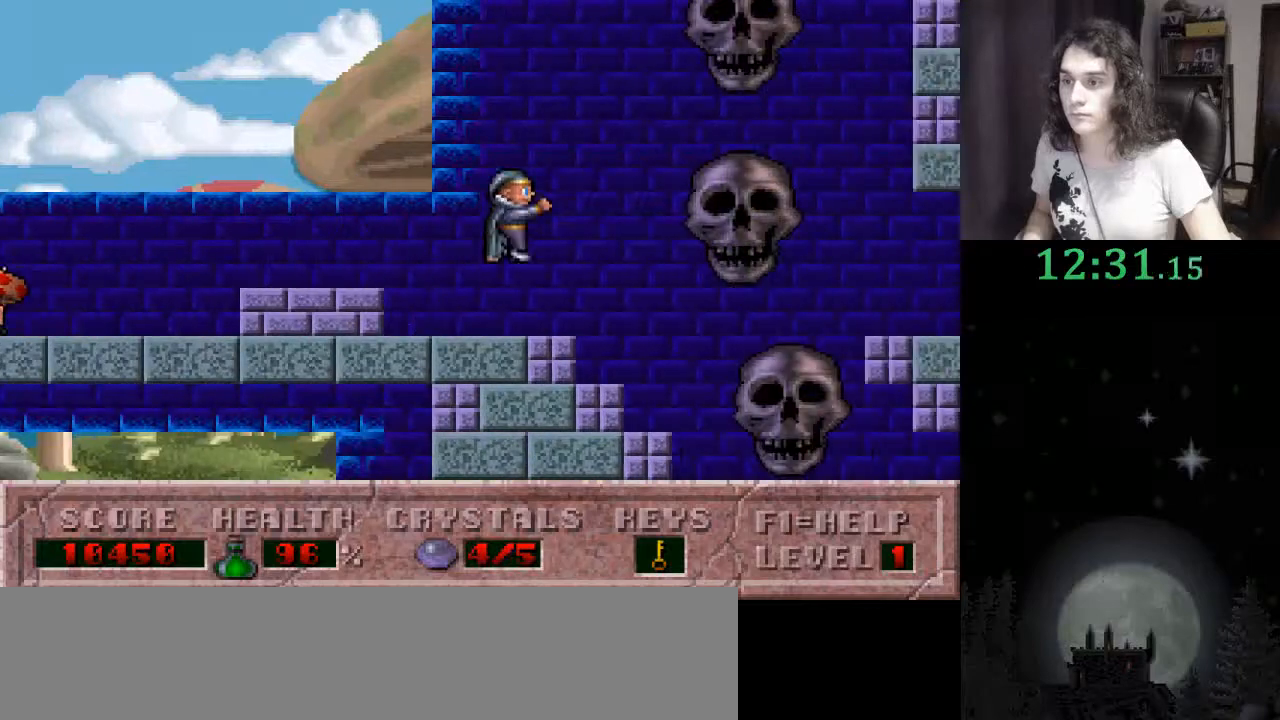
Gameplay with keyboard; each line is a JSON object with the keys held at the frame after it. "events" lists presses ("down") and releases ("up") of ".", "/", "0", "1", "2", "3", "4", "5", "6", "7", "8", "9", "a", "alt_l", "alt_r", "b", "backslash", "backspace", "c", "caps_lock", "comma", "ctrl_l", "ctrl_r", "d", "down", "e", "equals", "escape", "f", "f1", "f10", "f11", "f12", "f2", "f3", "f4", "f5", "f6", "f7", "f8", "f9", "g", "h", "i", "j", "k", "l", "lbracket", "left", "m", "minus", "n", "o", "p", "q", "quote", "r", "rbracket", "return", "right", "s", "semicolon", "shift_l", "shift_r", "space", "super", "t", "tab", "tilde", "u", "up", "v", "w", "x", "y" and "z" between this image and that frame as [ms after this image, input, new state], when the widget could be followed in between. No other keys are recorded. Mouse input is not recorded.
{"keys": ["right"], "events": [[333, "ctrl_l", "up"]]}
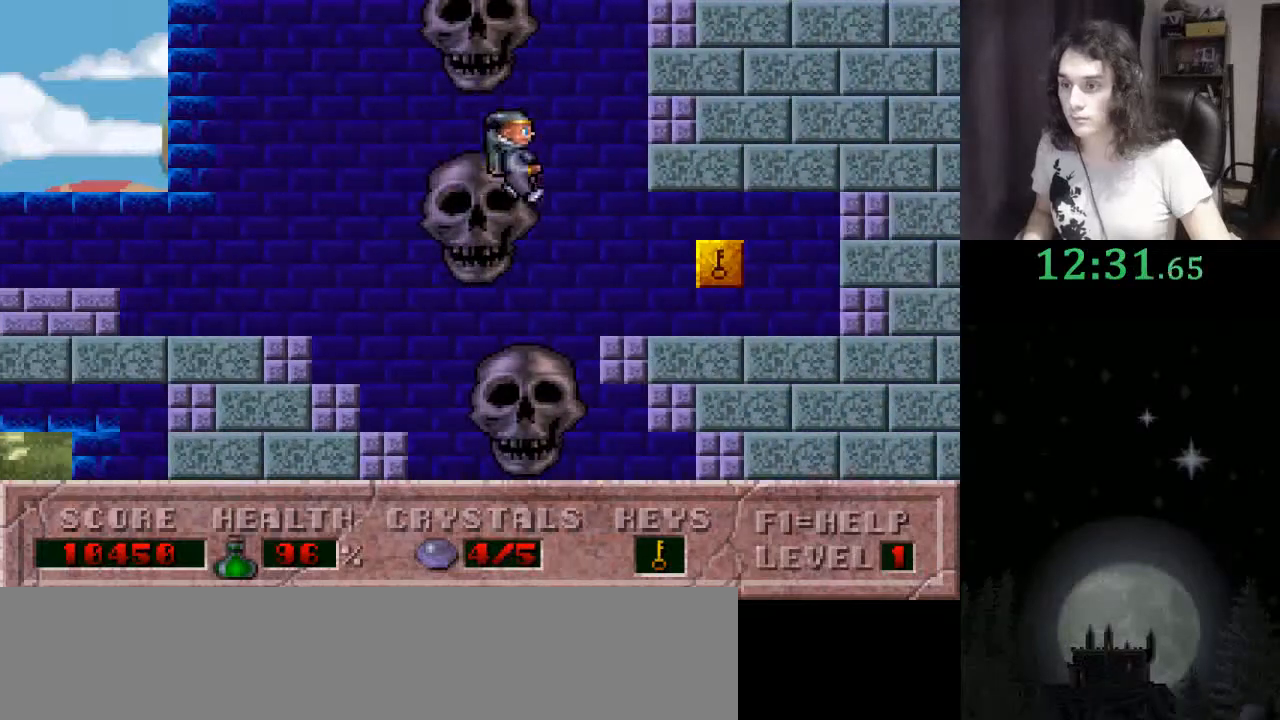
{"keys": ["right"], "events": []}
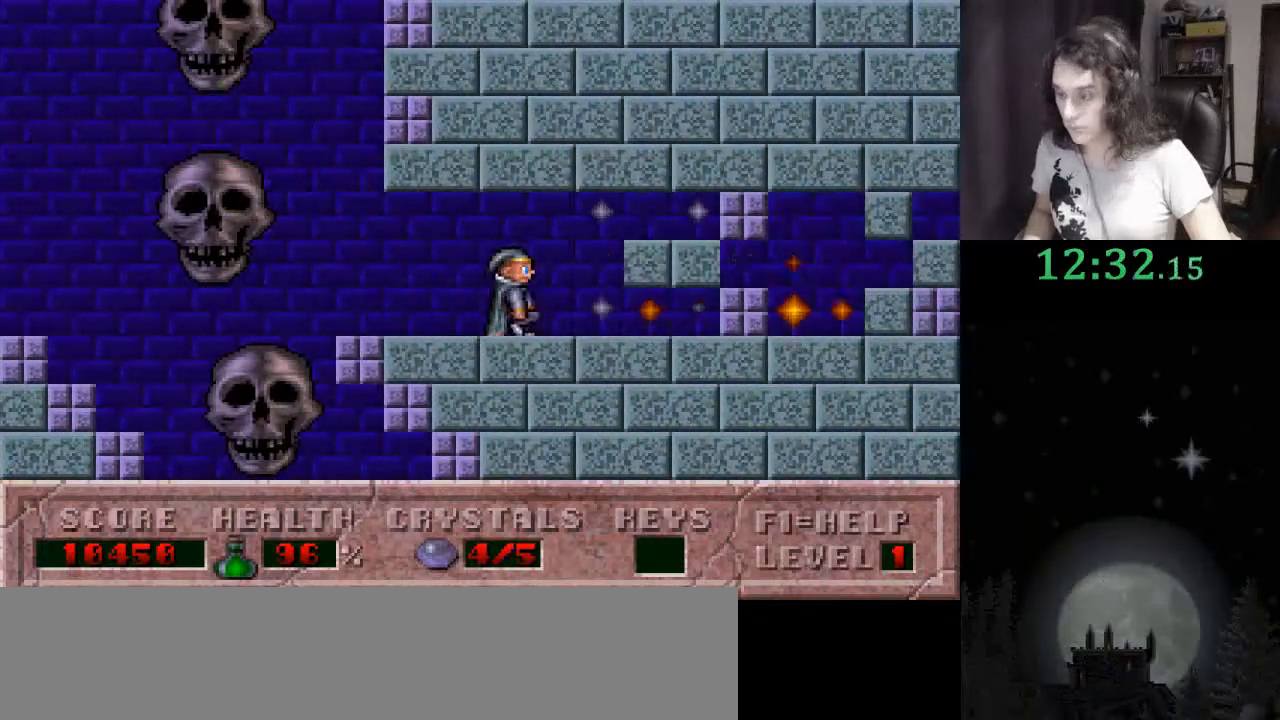
{"keys": ["right"], "events": []}
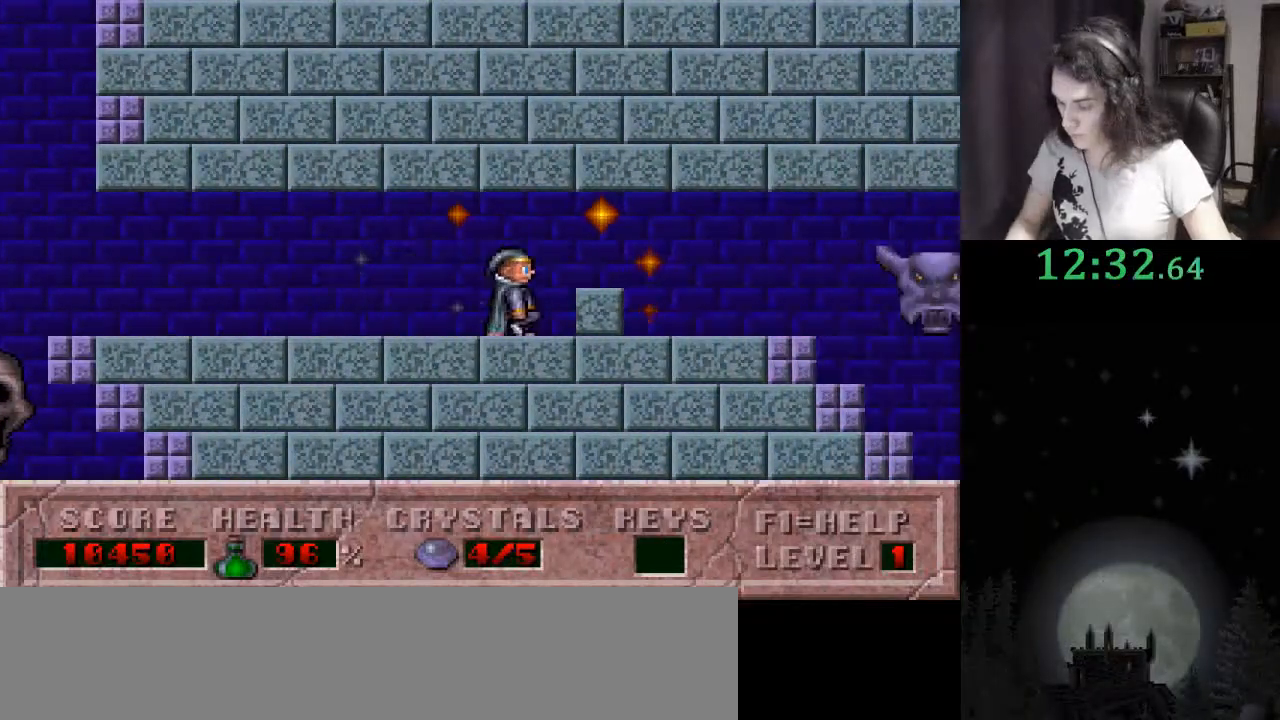
{"keys": ["right"], "events": []}
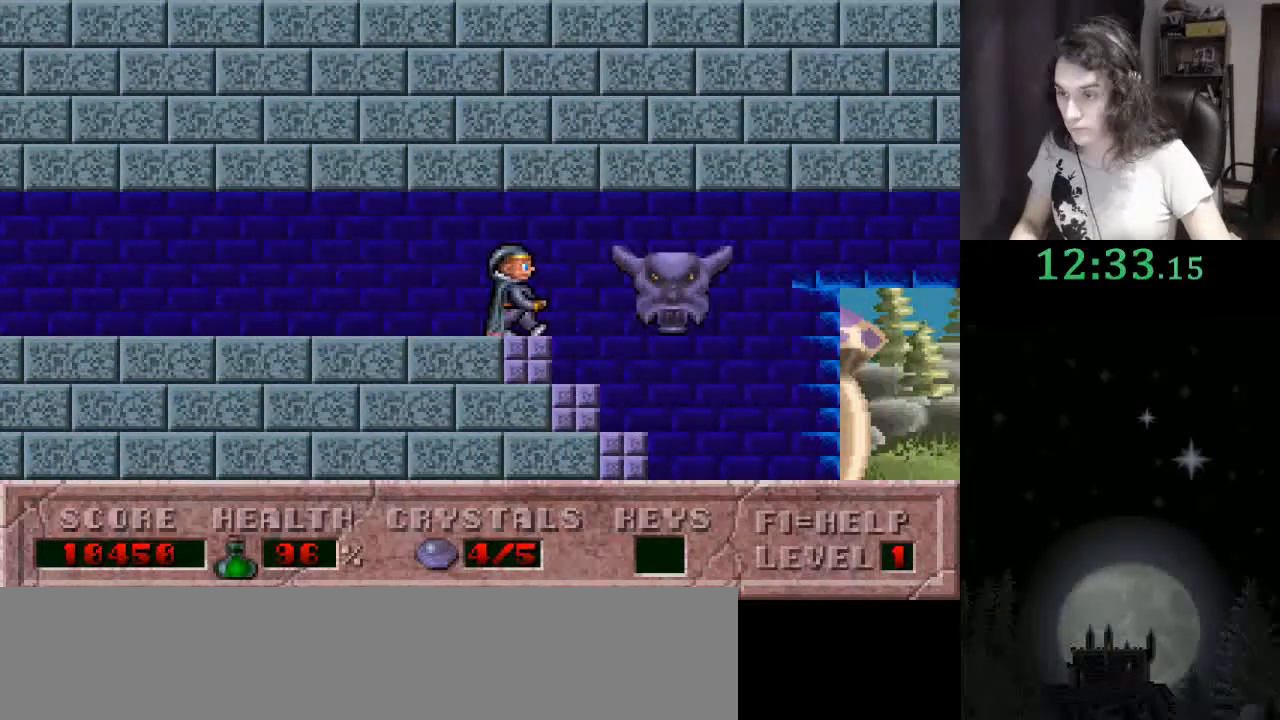
{"keys": ["right"], "events": []}
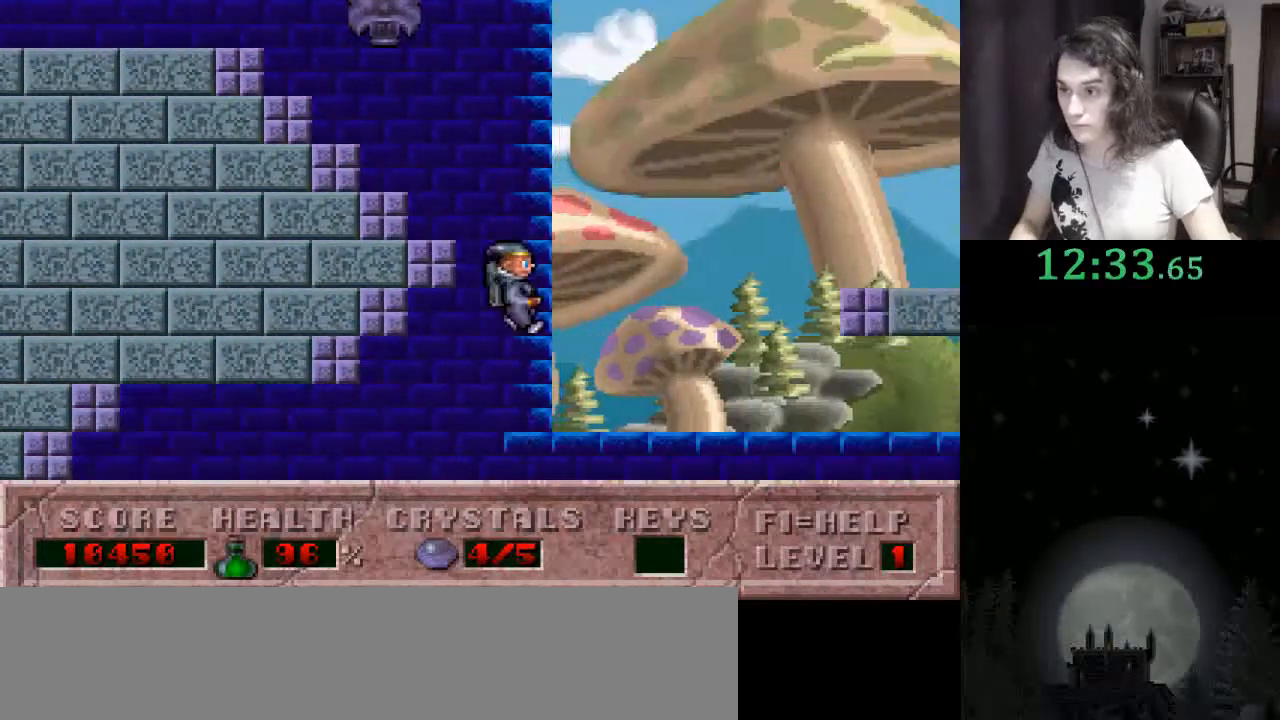
{"keys": ["right"], "events": []}
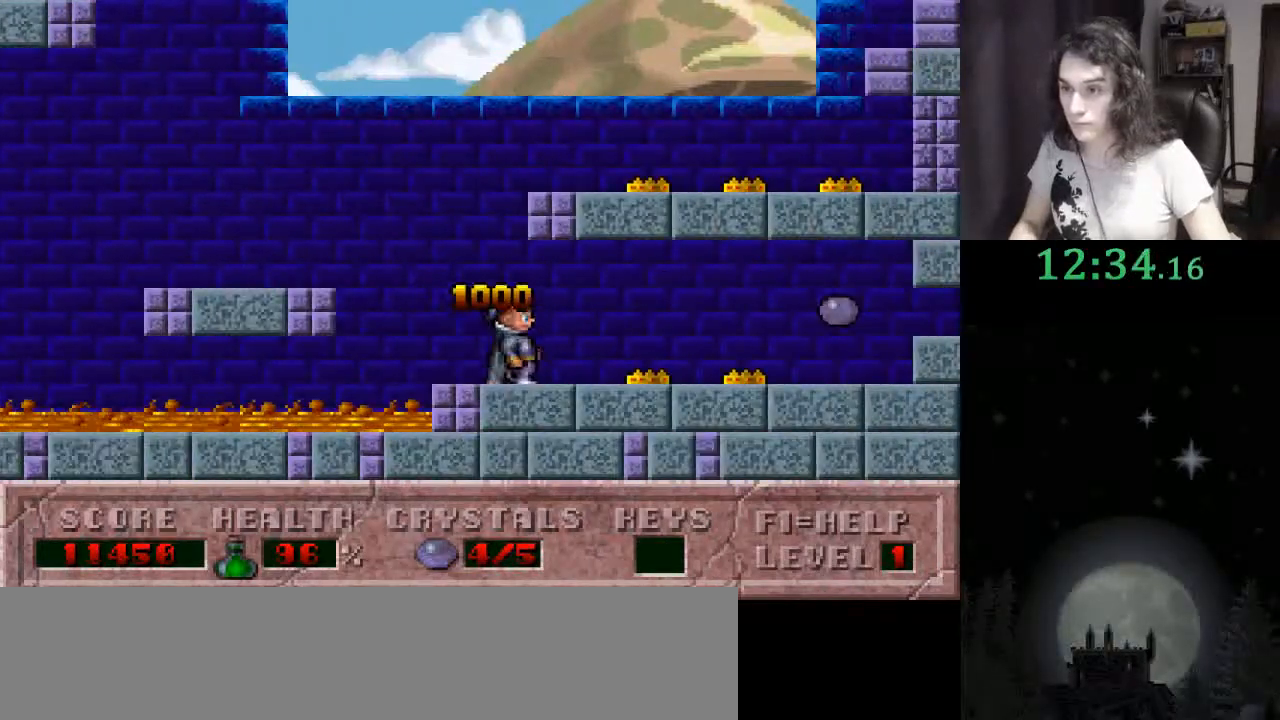
{"keys": ["right"], "events": []}
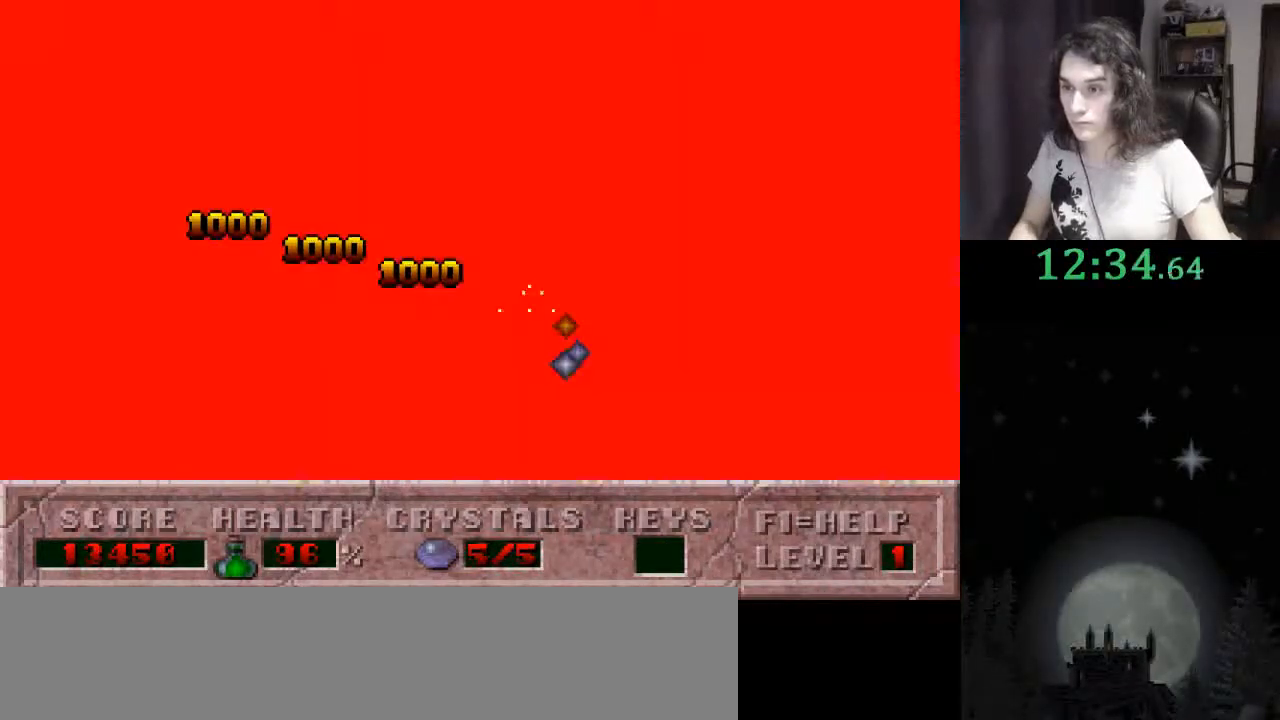
{"keys": [], "events": [[100, "f3", "down"], [133, "right", "up"], [233, "f3", "up"]]}
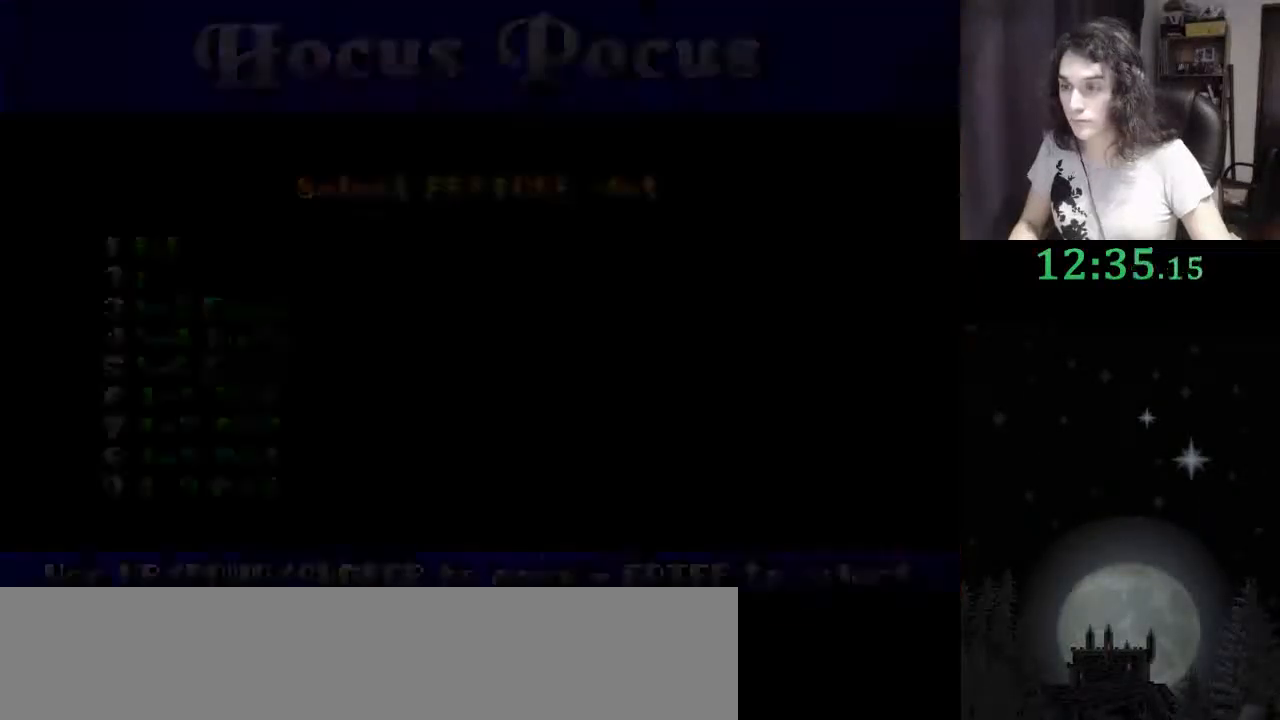
{"keys": ["return"], "events": [[333, "up", "down"], [433, "up", "up"], [500, "return", "down"]]}
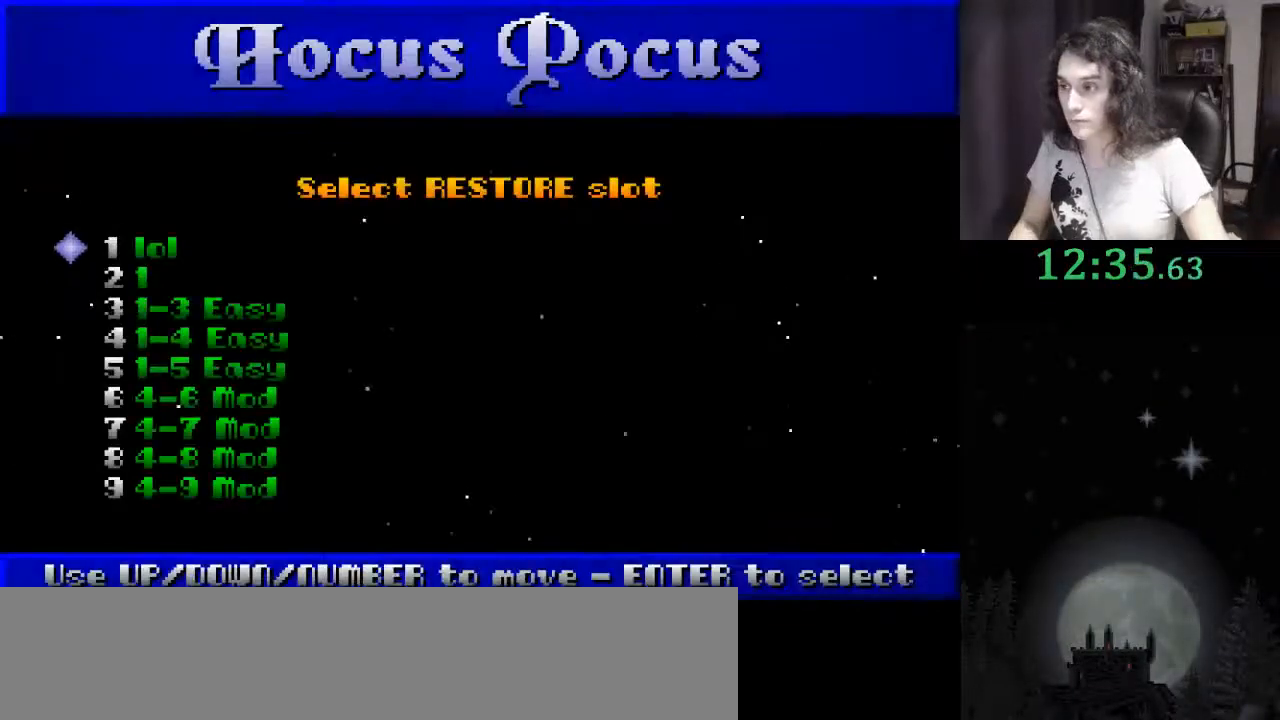
{"keys": [], "events": [[67, "return", "up"]]}
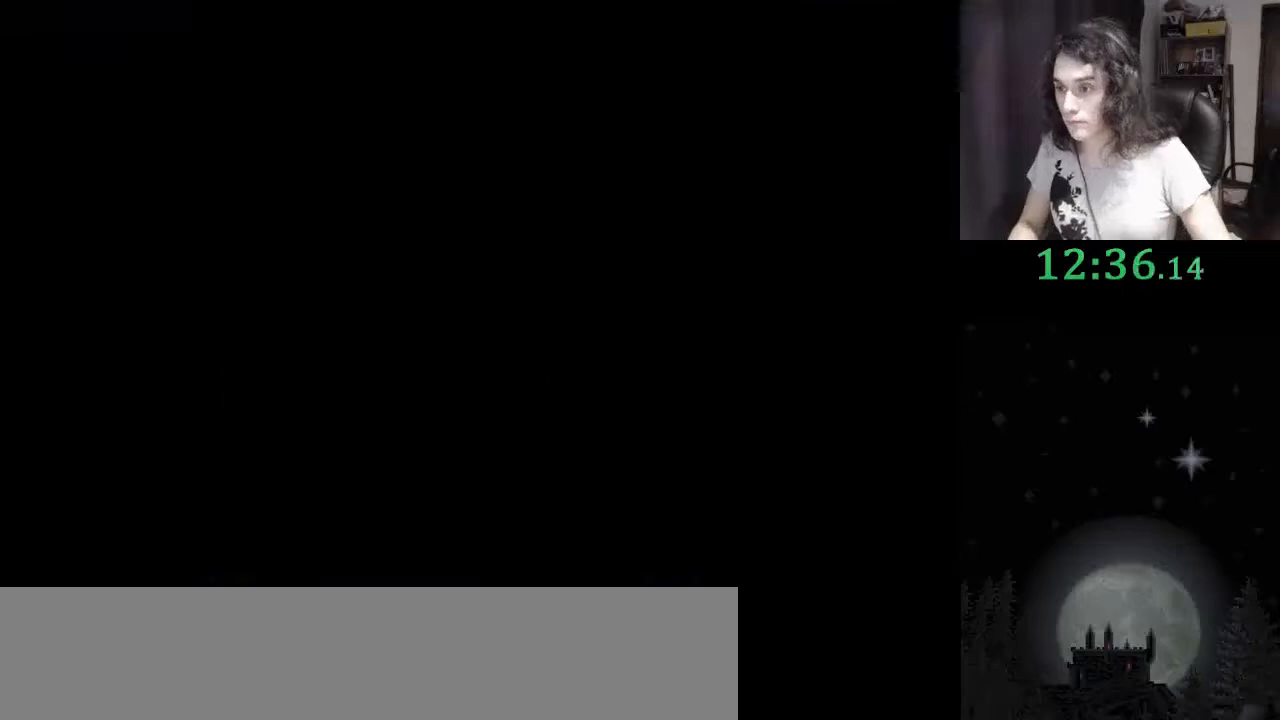
{"keys": [], "events": []}
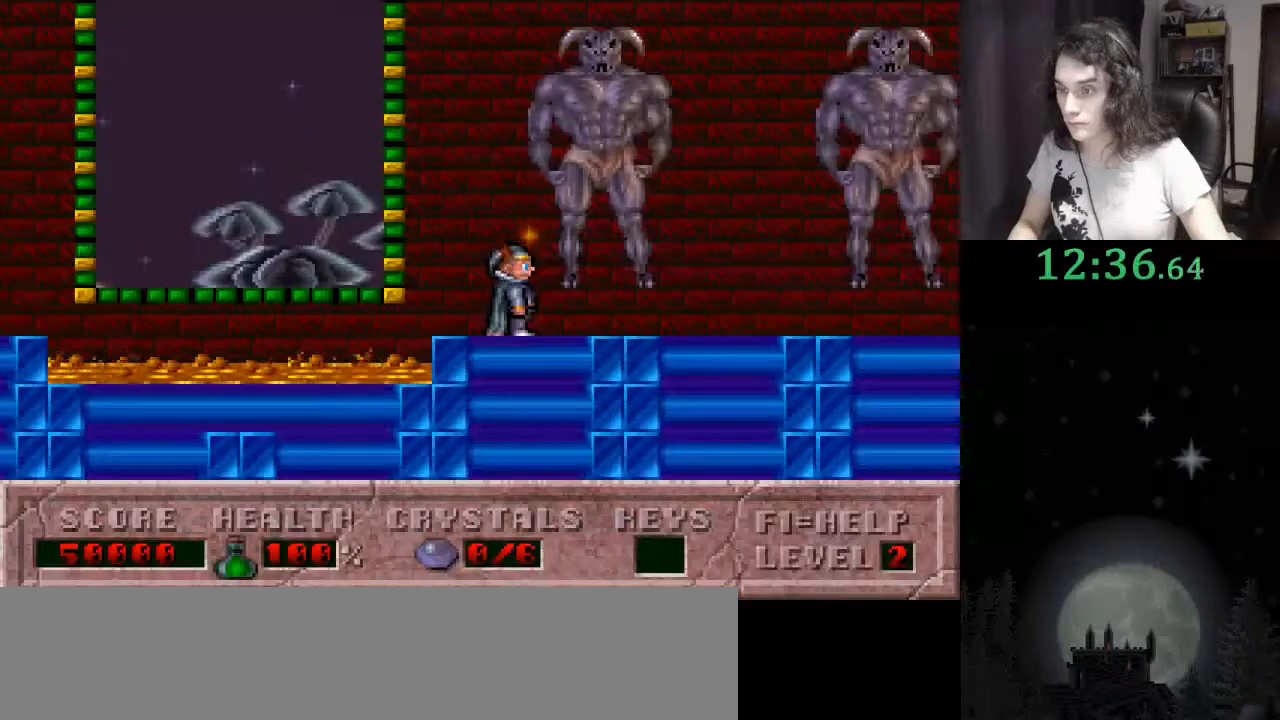
{"keys": [], "events": []}
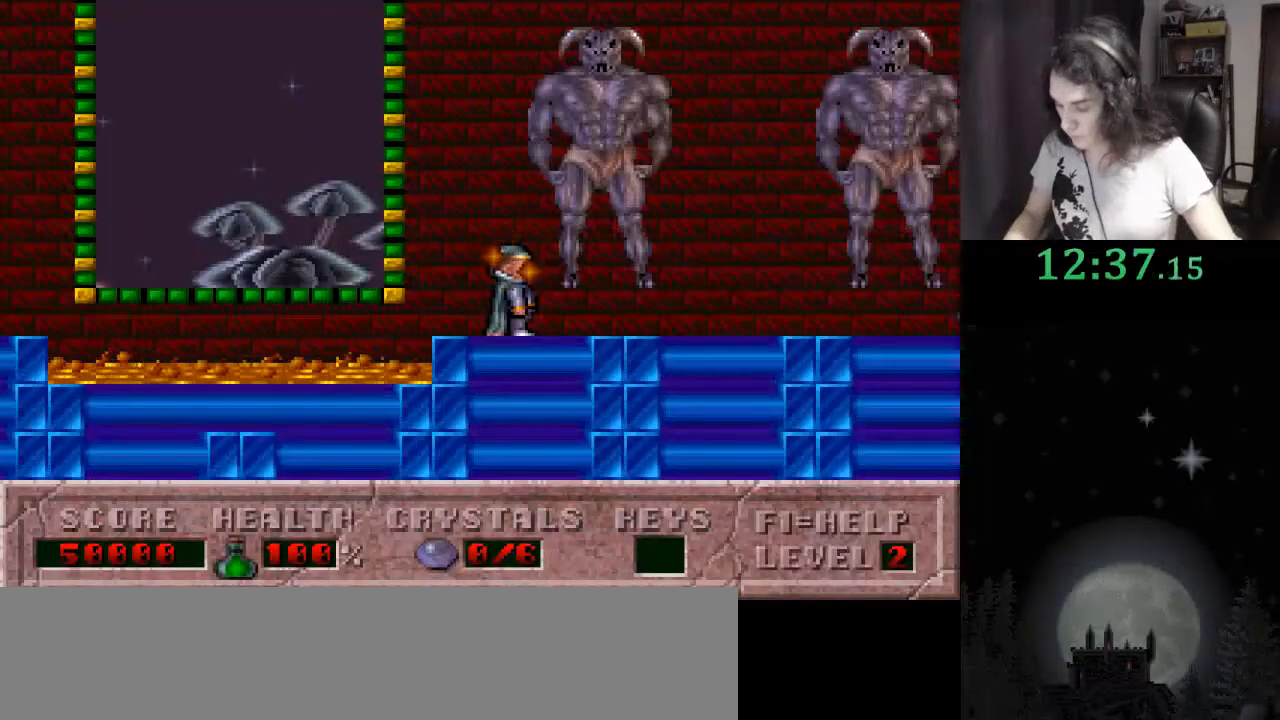
{"keys": [], "events": []}
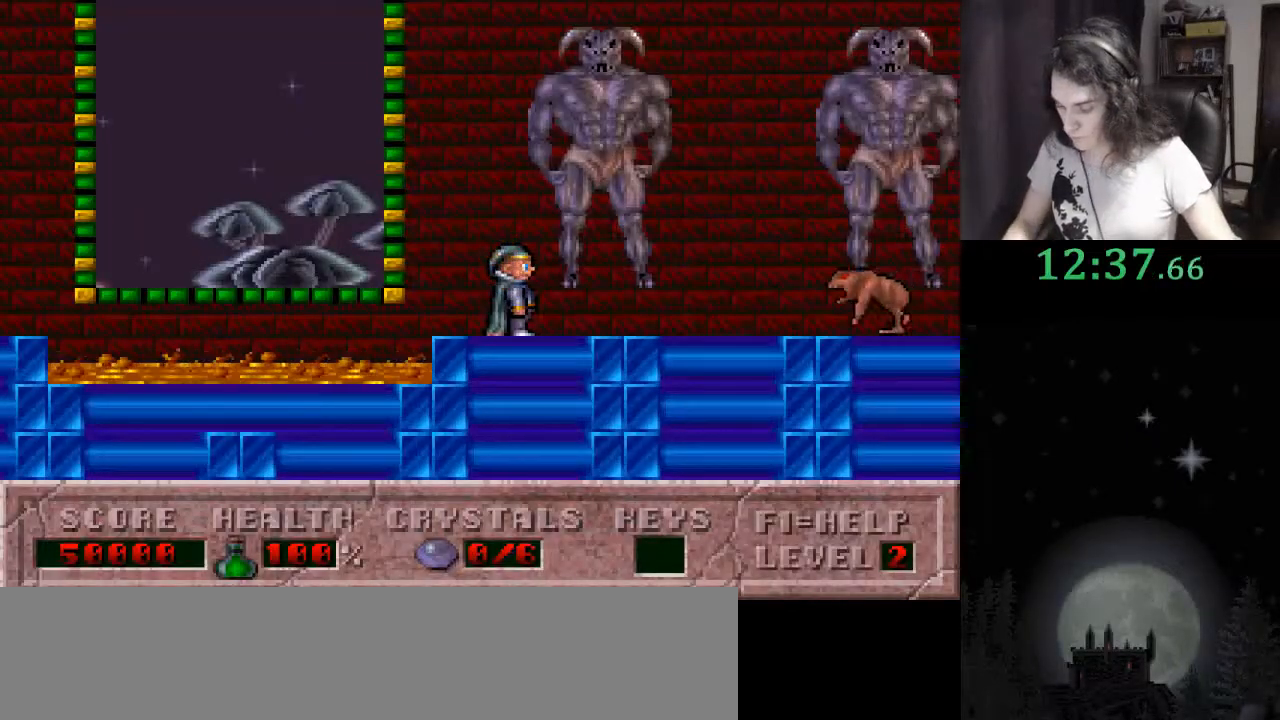
{"keys": ["right"], "events": [[433, "f4", "down"], [467, "f4", "up"], [500, "right", "down"]]}
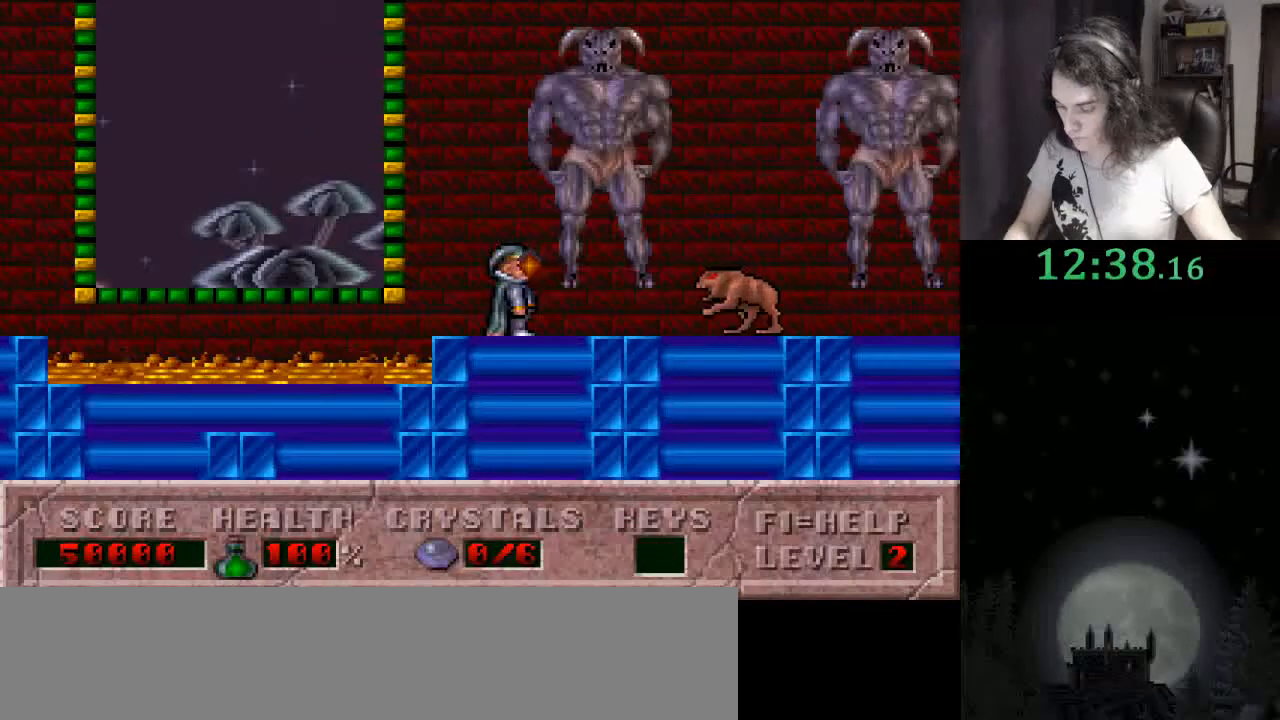
{"keys": [], "events": [[100, "right", "up"], [167, "f7", "down"], [200, "f7", "up"], [300, "right", "down"], [333, "right", "up"]]}
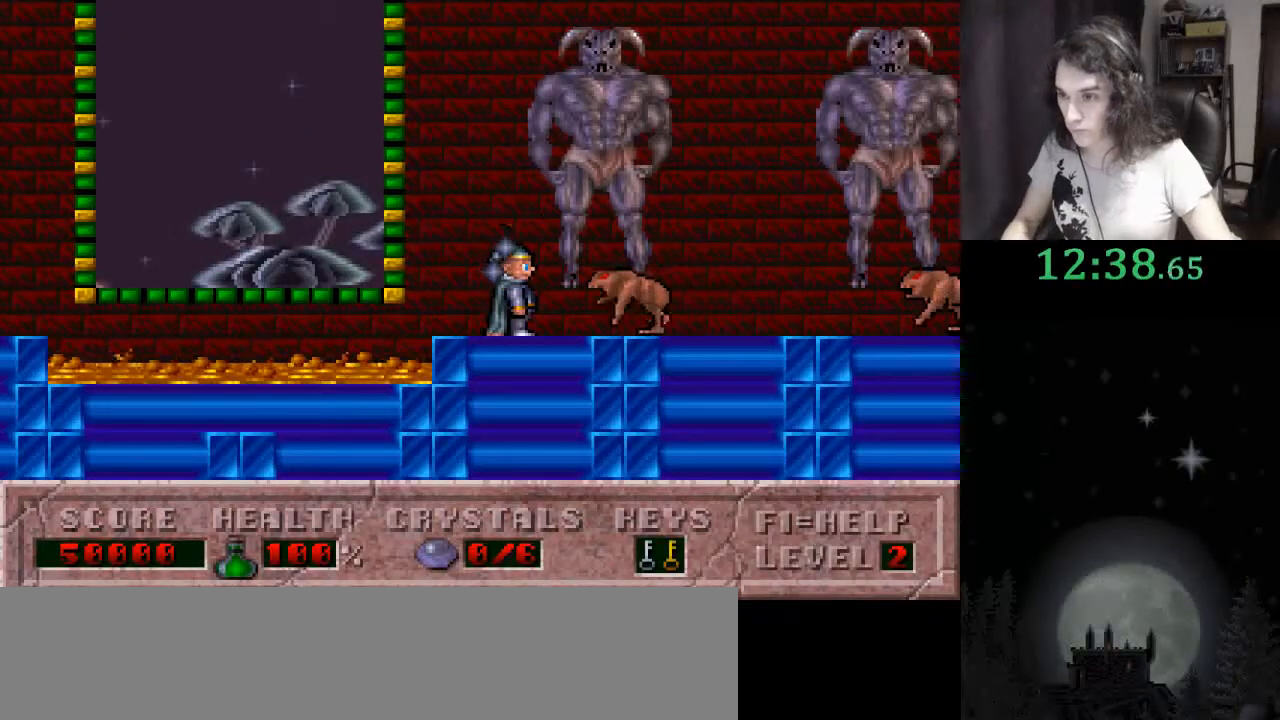
{"keys": [], "events": []}
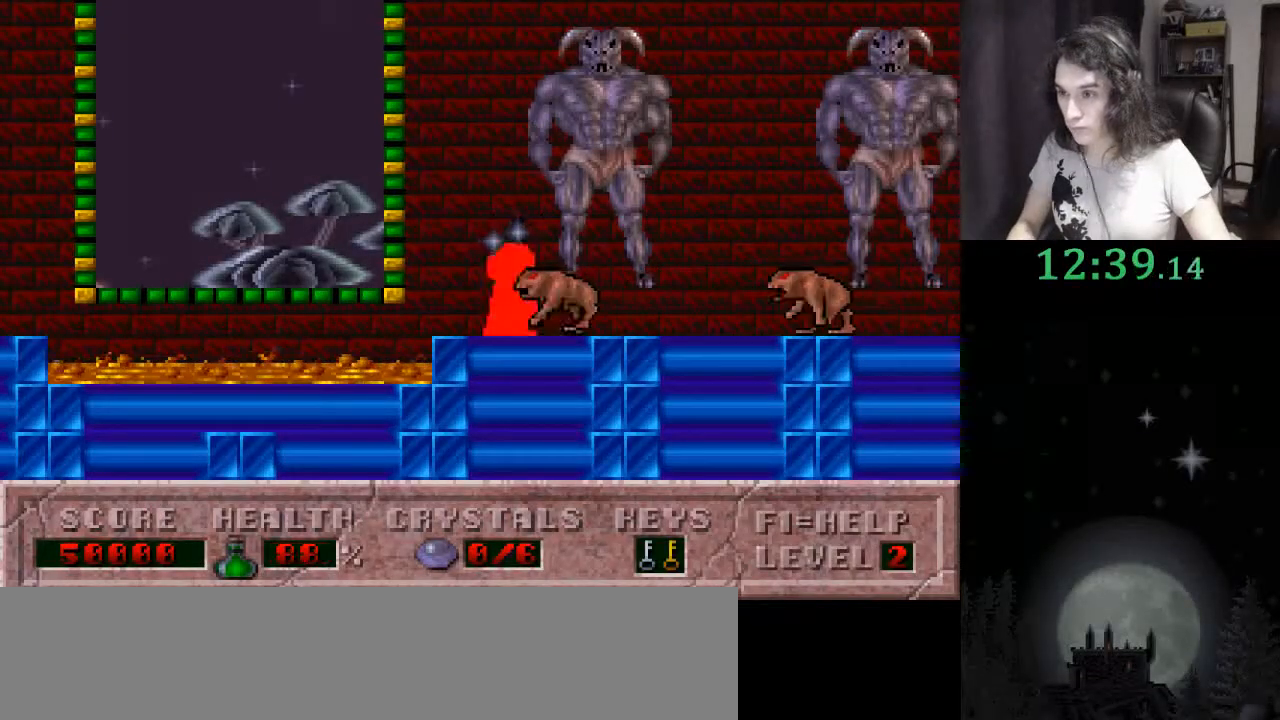
{"keys": [], "events": []}
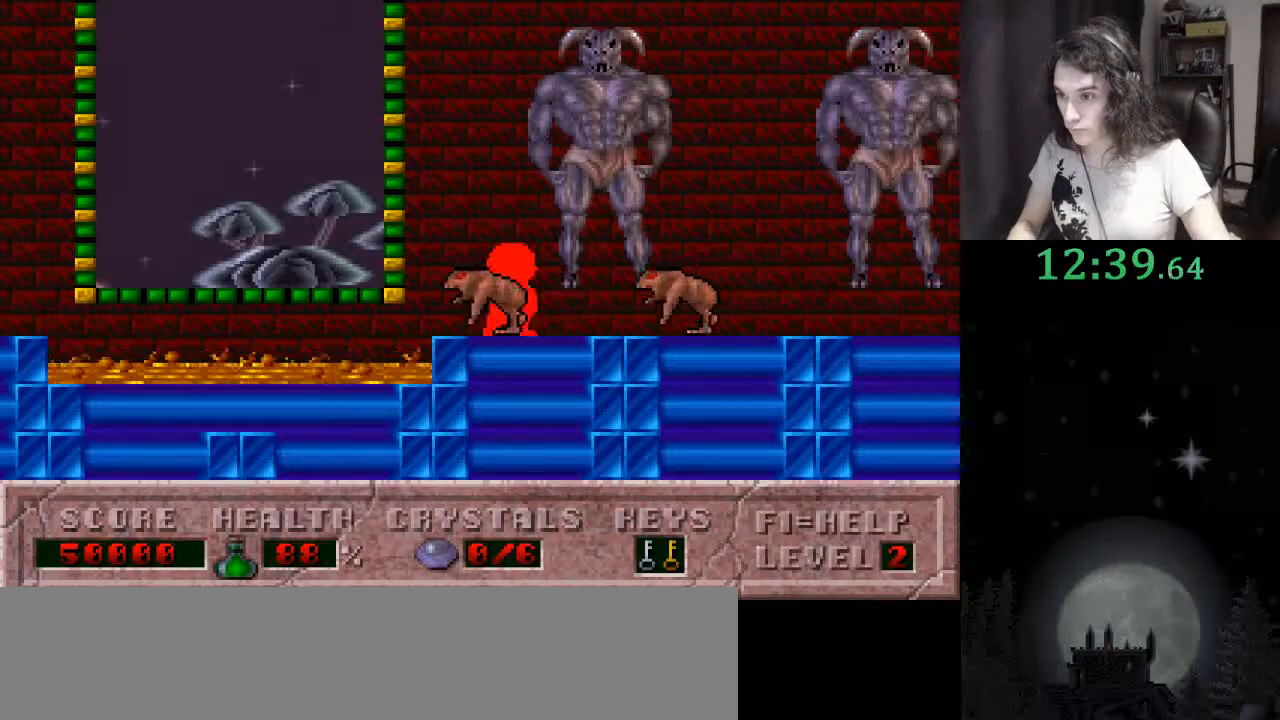
{"keys": [], "events": []}
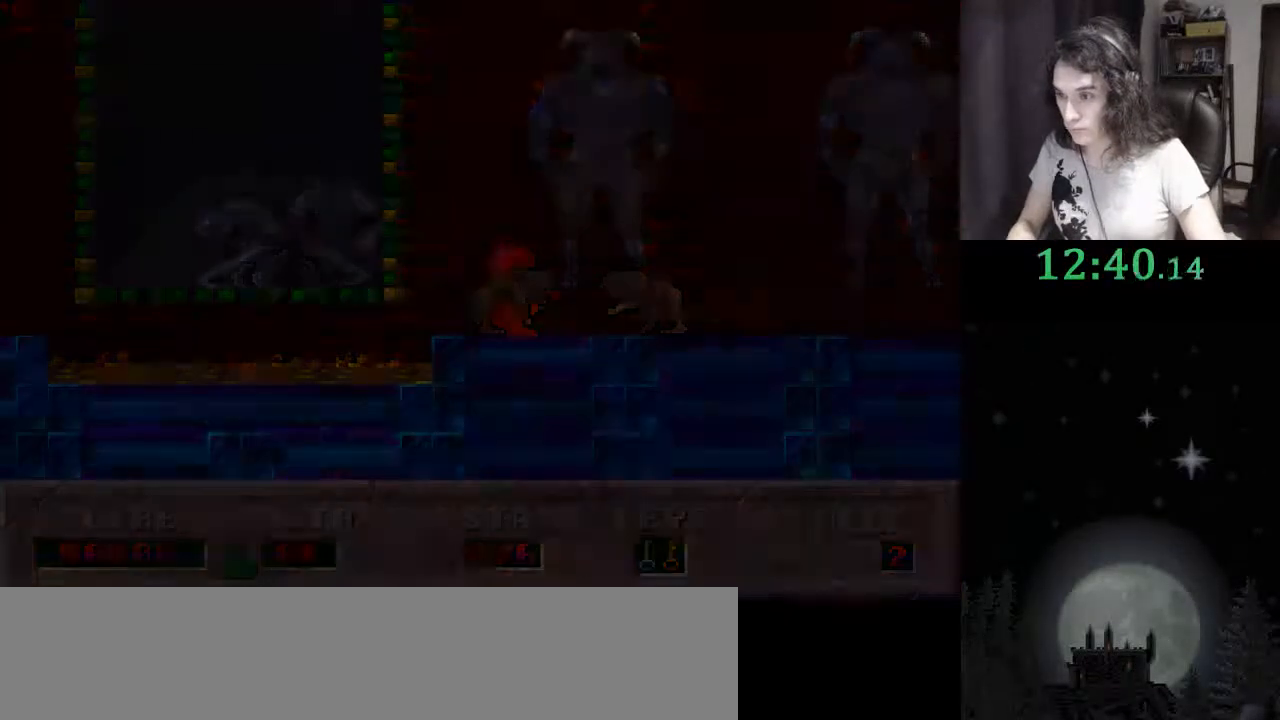
{"keys": [], "events": []}
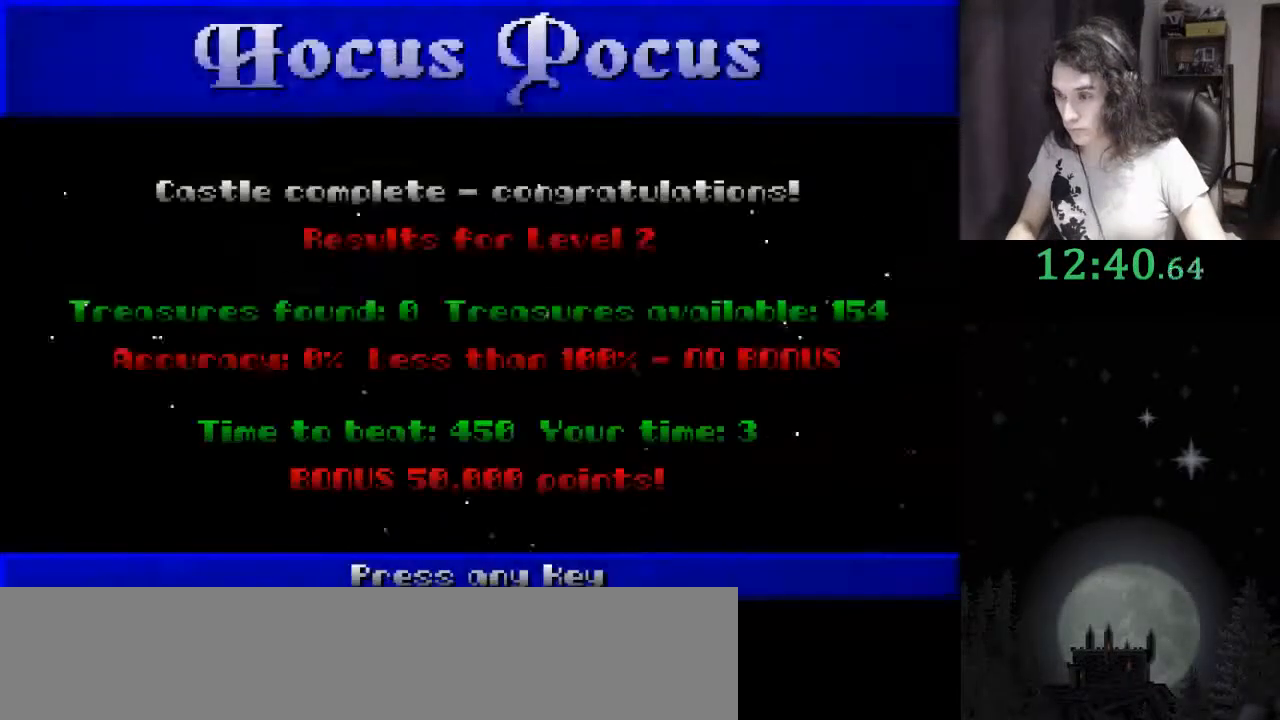
{"keys": [], "events": [[167, "return", "down"], [267, "return", "up"]]}
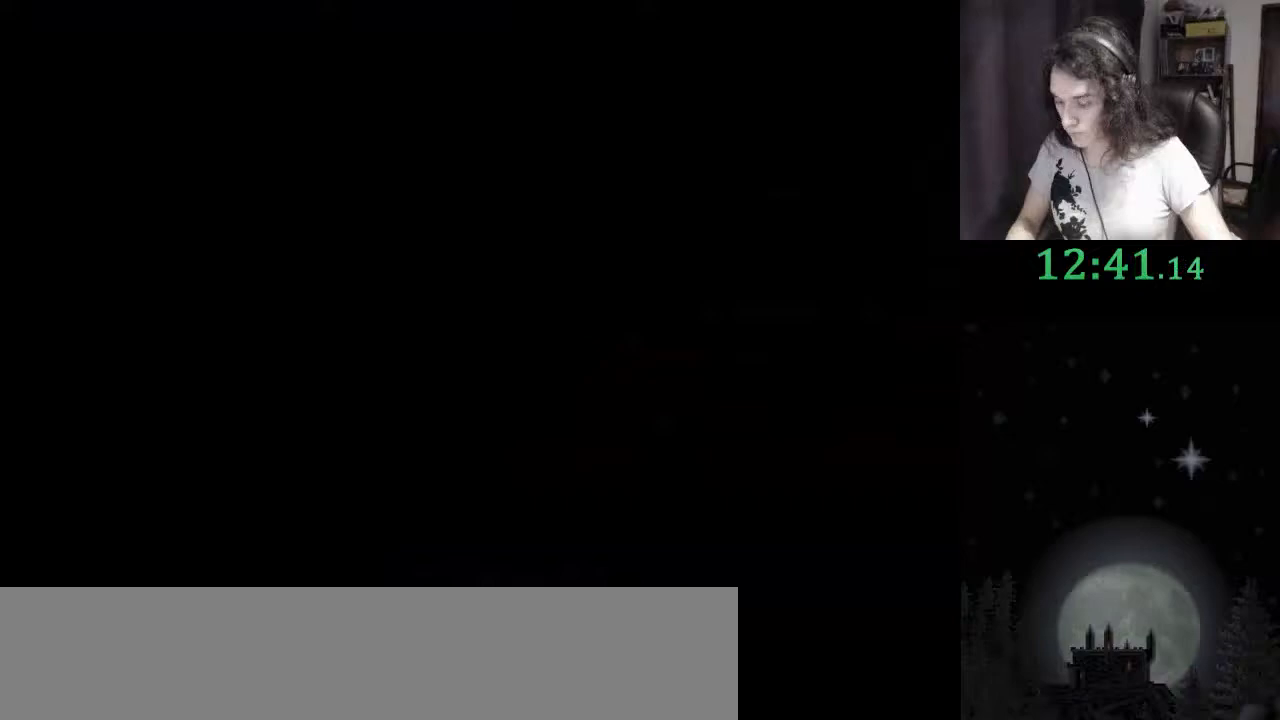
{"keys": [], "events": []}
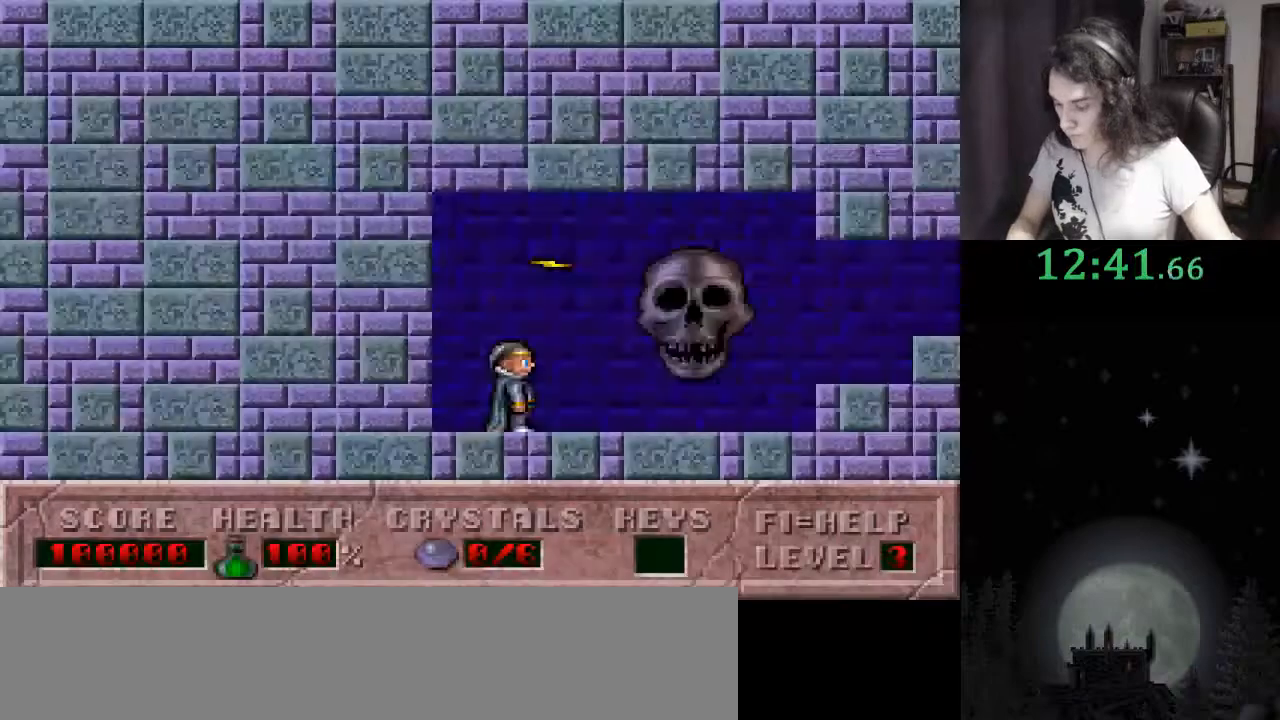
{"keys": [], "events": [[267, "f2", "down"], [333, "f2", "up"]]}
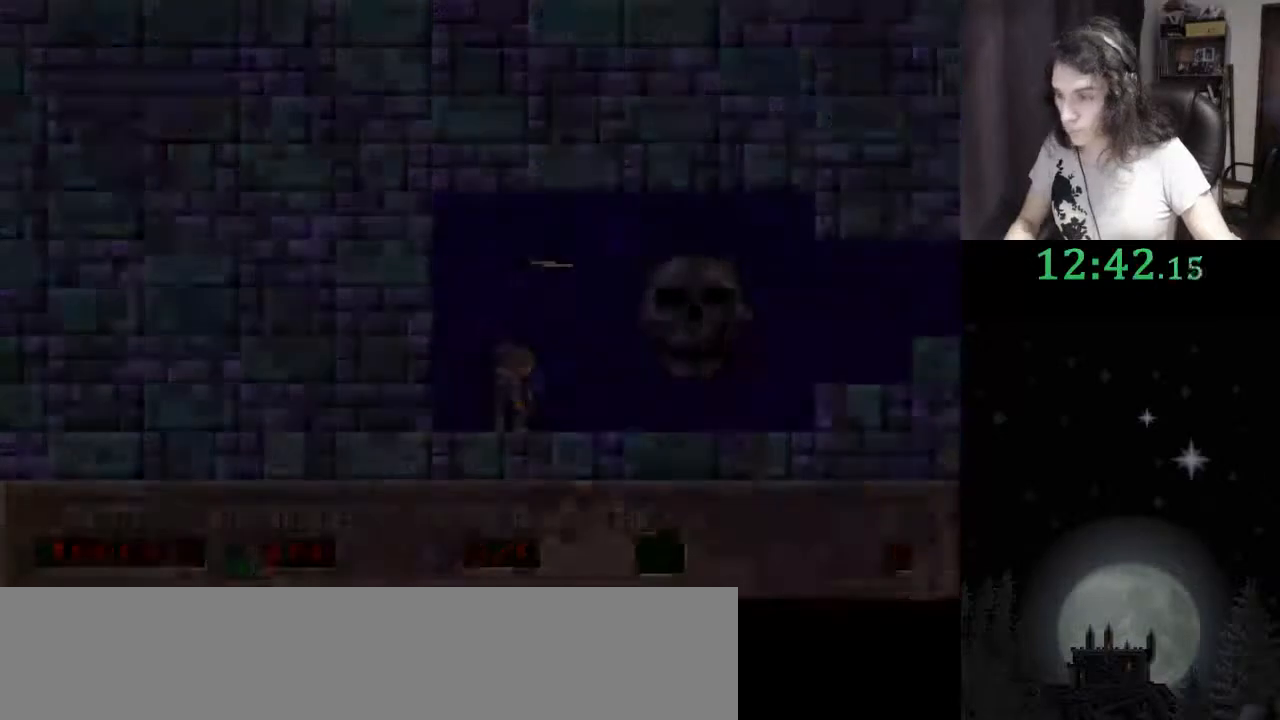
{"keys": [], "events": []}
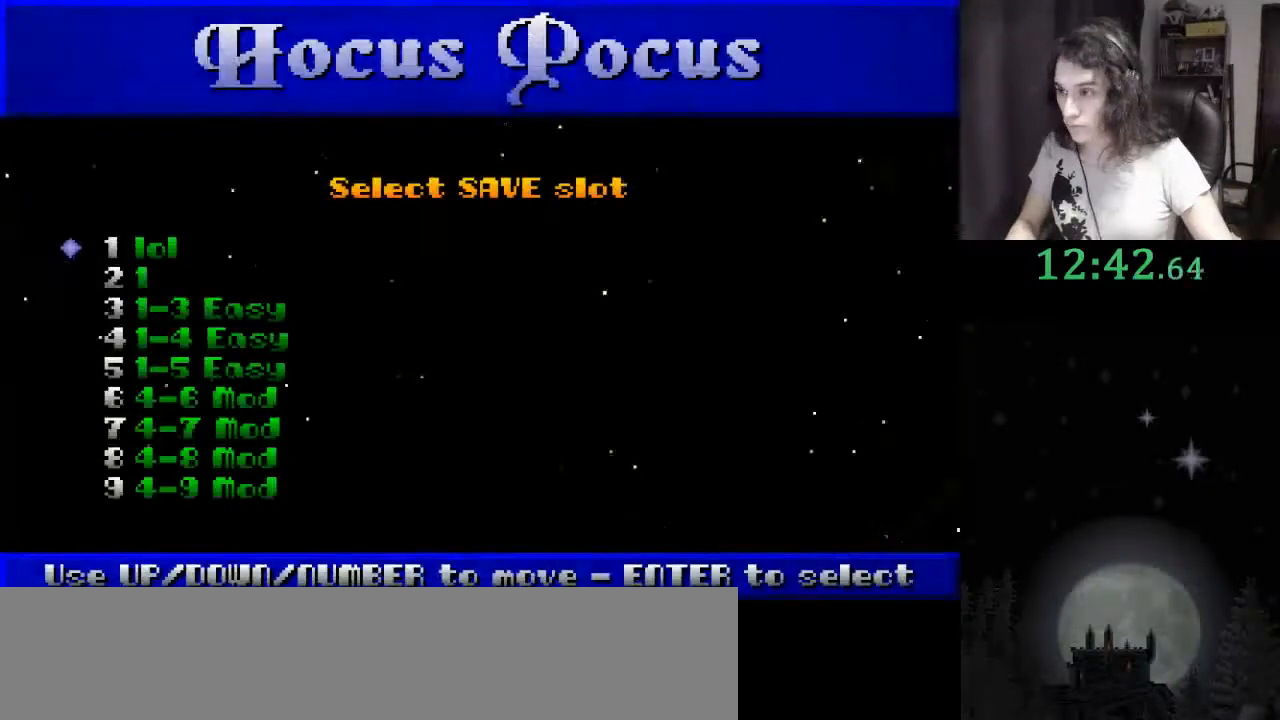
{"keys": [], "events": [[233, "return", "down"], [300, "return", "up"], [333, "return", "down"], [433, "return", "up"]]}
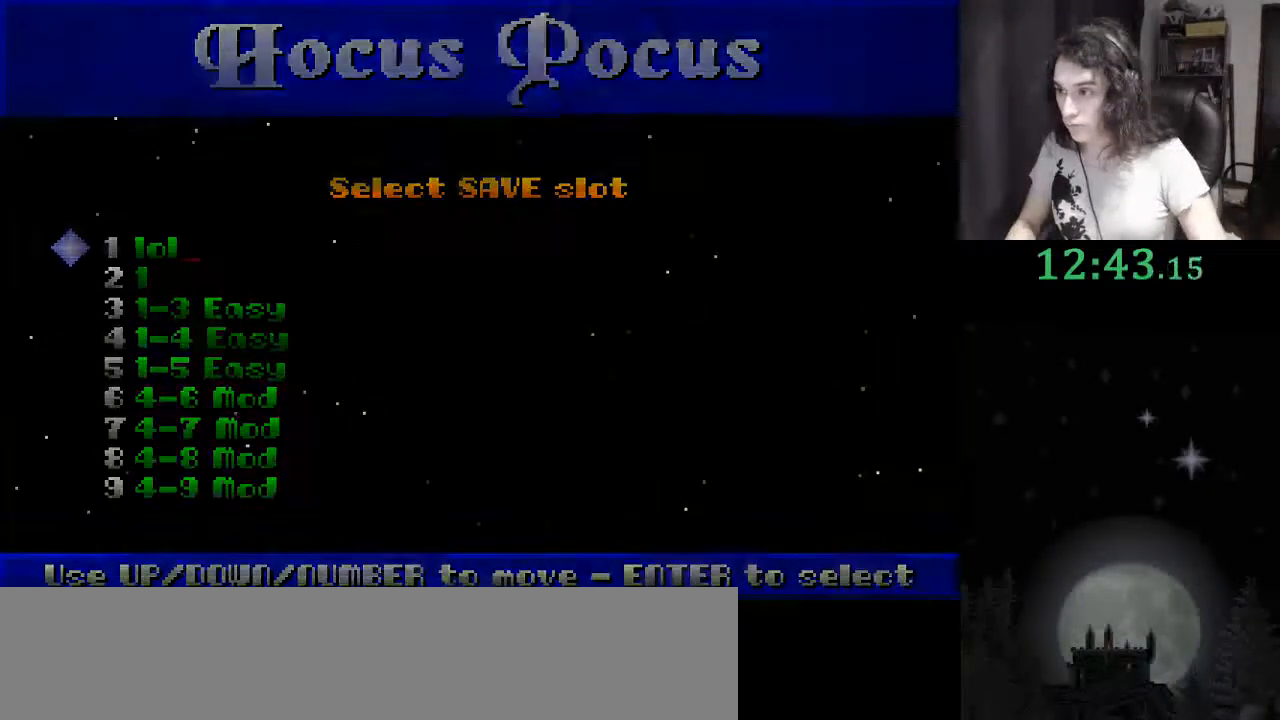
{"keys": ["f3"], "events": [[433, "f3", "down"]]}
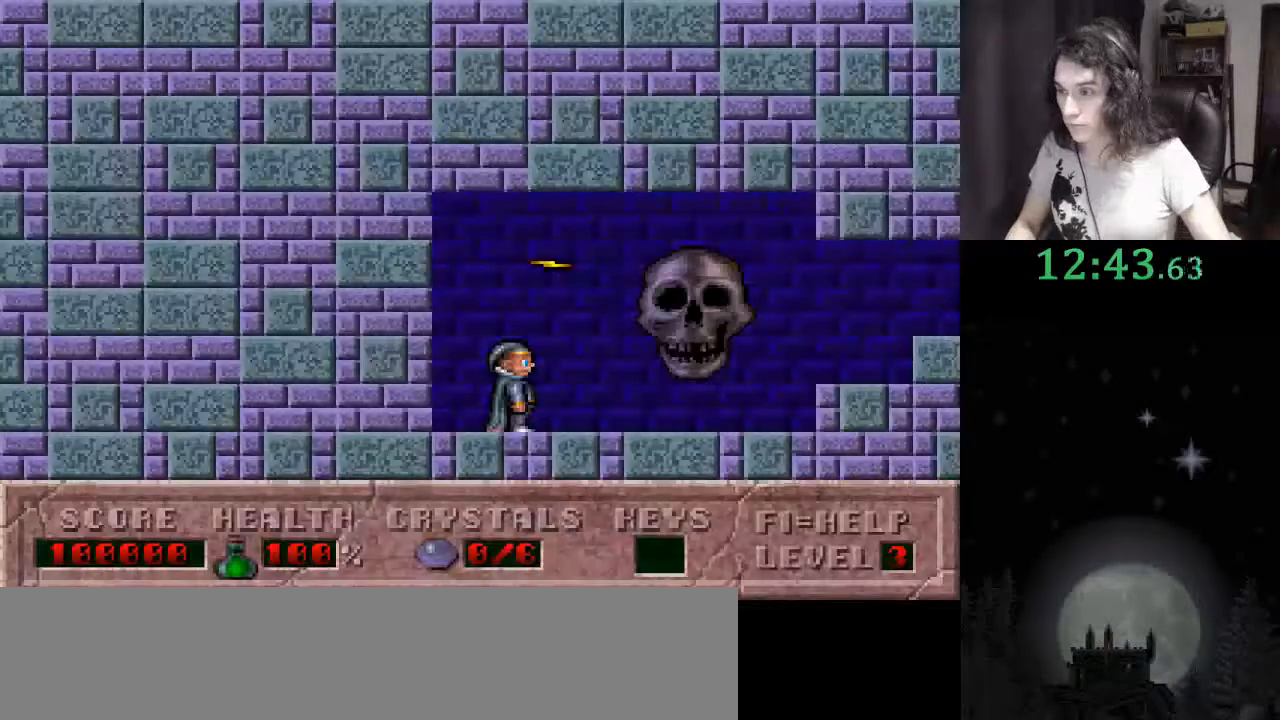
{"keys": []}
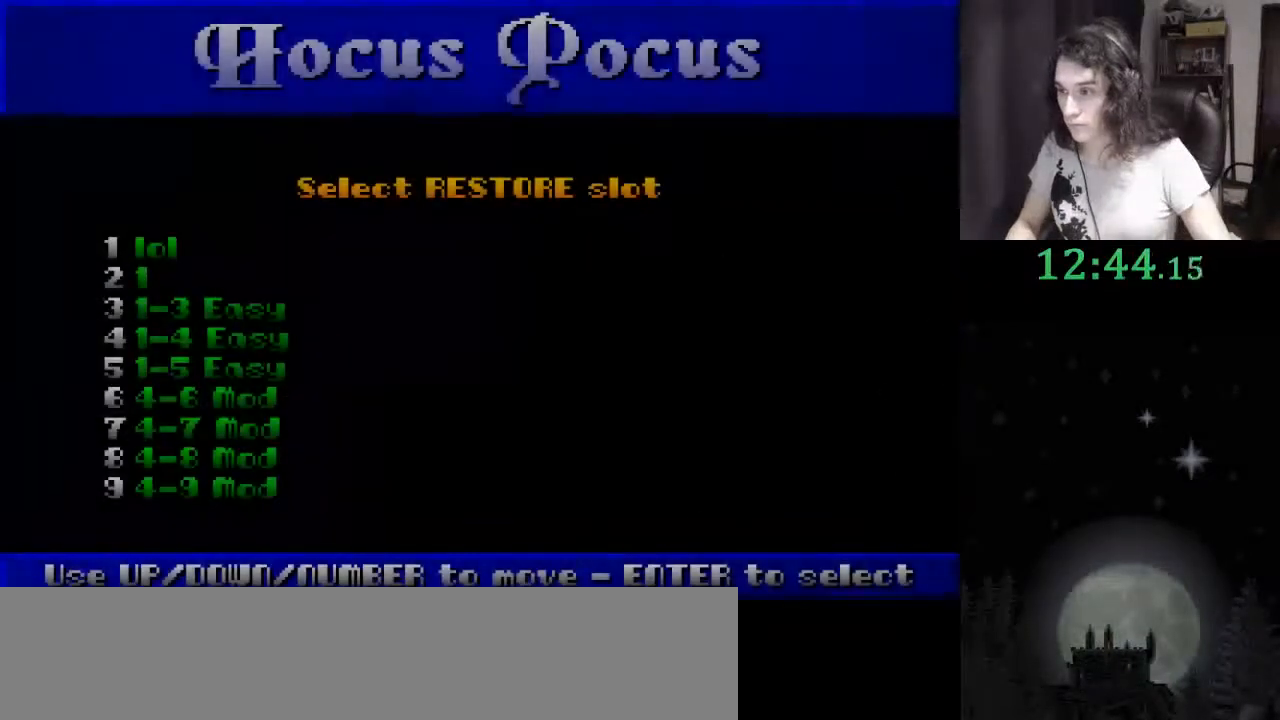
{"keys": [], "events": [[200, "down", "down"], [233, "down", "up"], [333, "return", "down"], [367, "return", "up"]]}
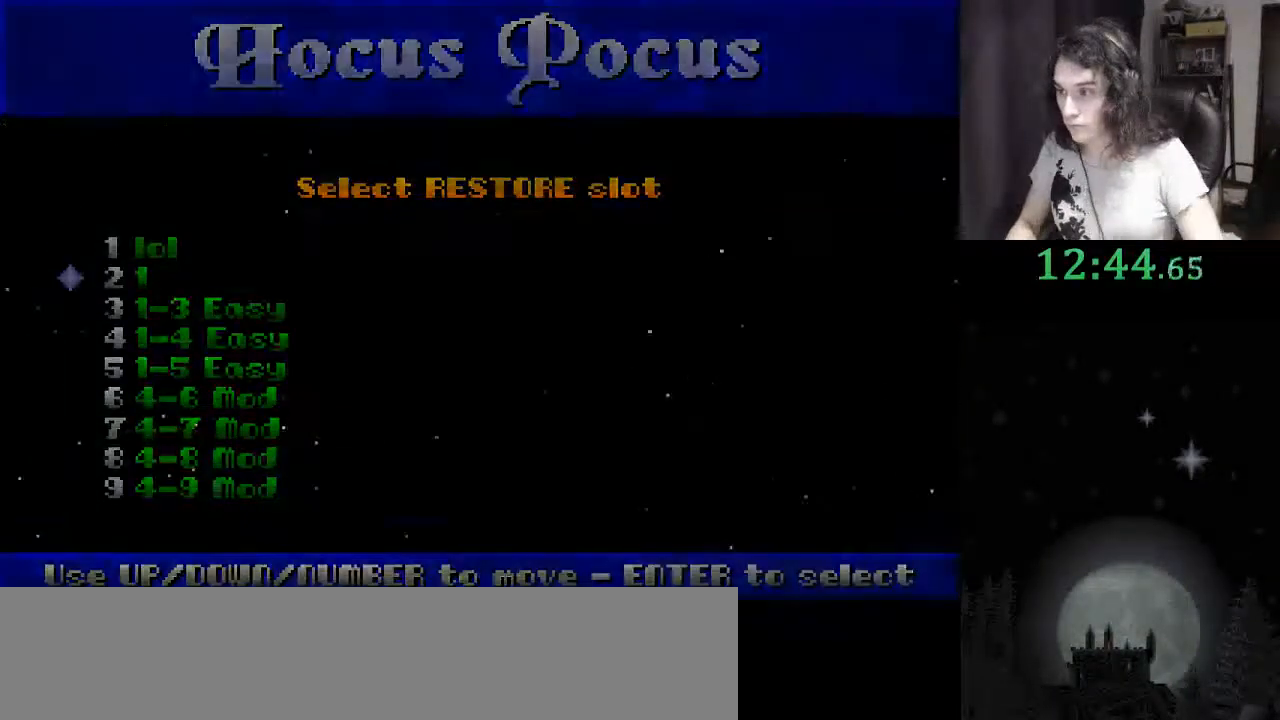
{"keys": [], "events": []}
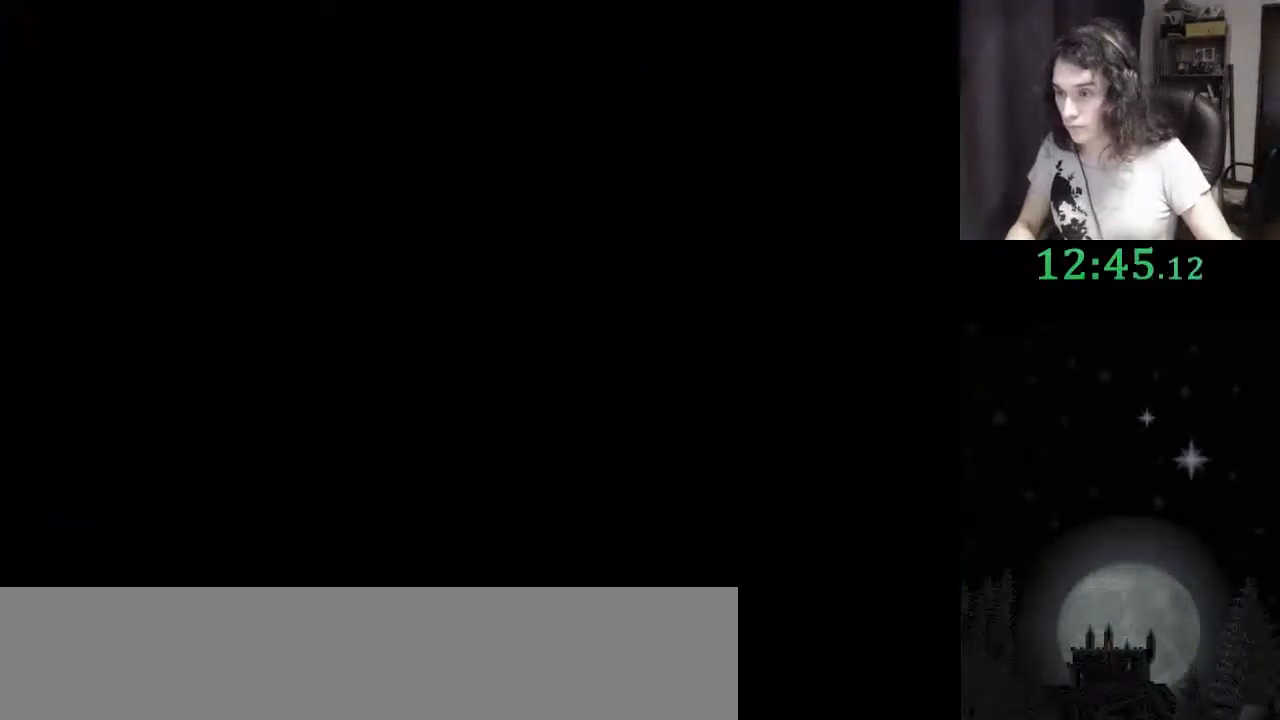
{"keys": ["right"], "events": [[300, "f4", "down"], [367, "right", "down"], [400, "f4", "up"], [467, "right", "up"], [500, "right", "down"]]}
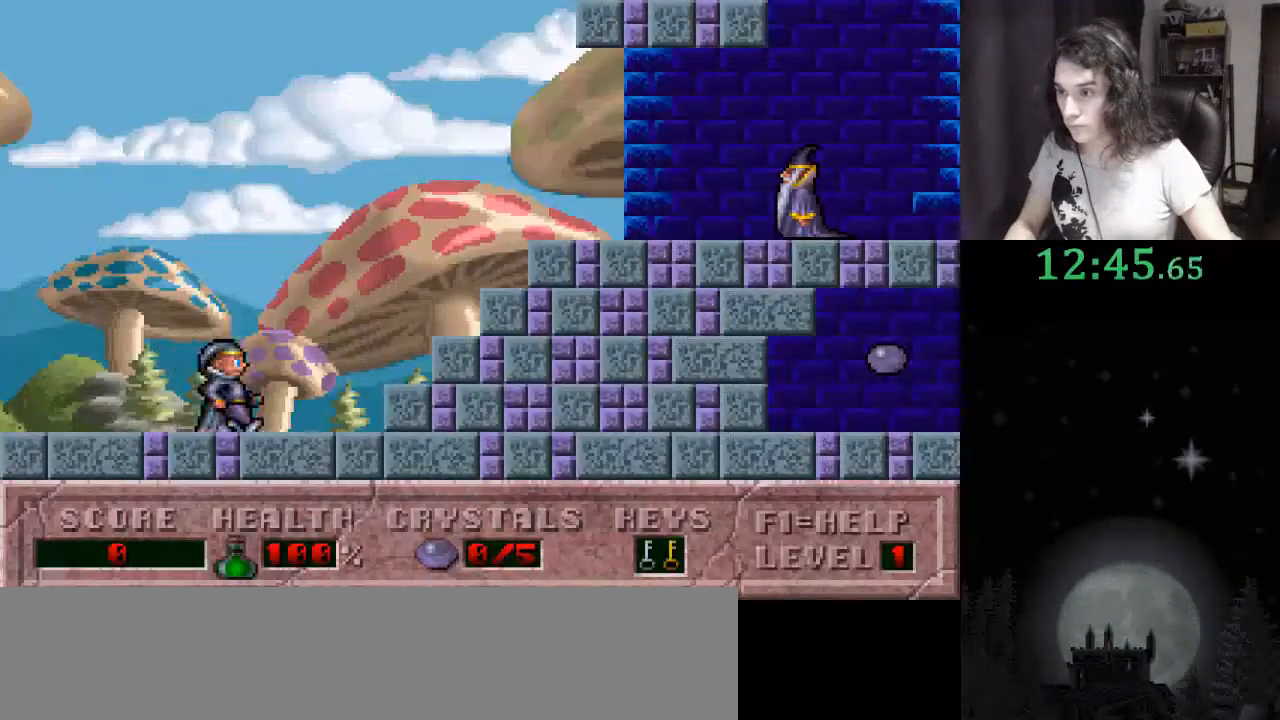
{"keys": ["right"], "events": []}